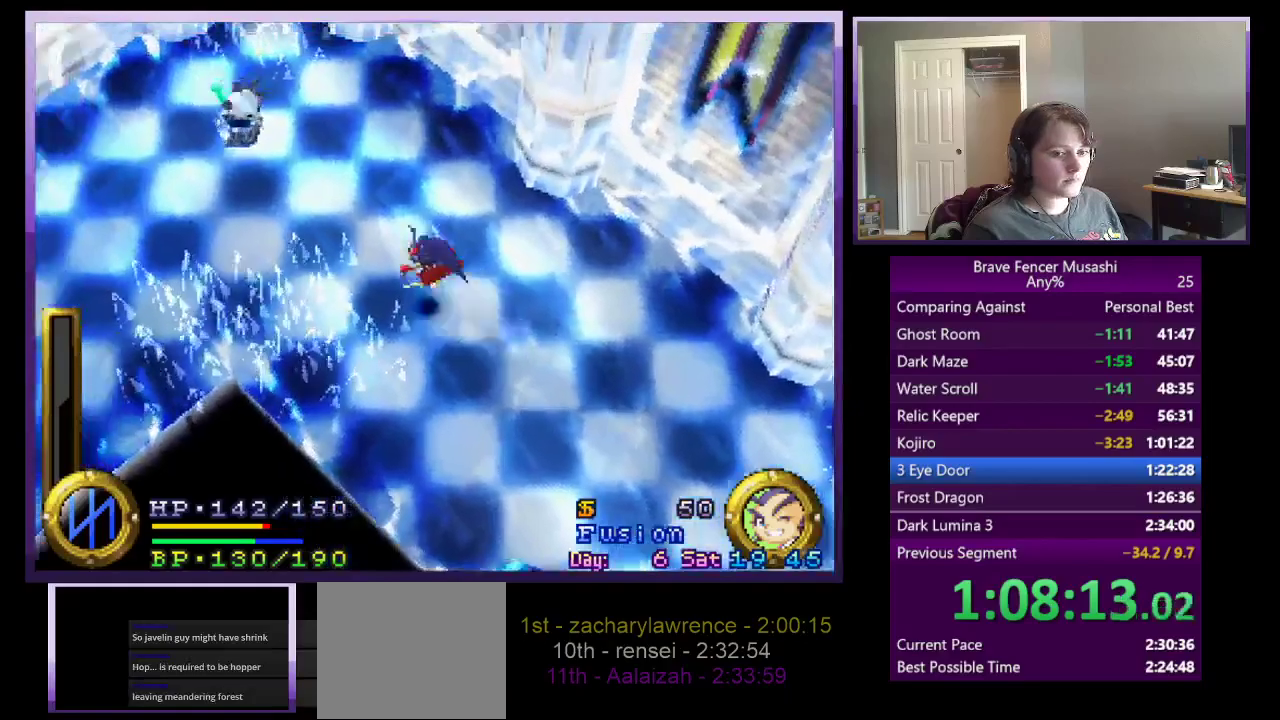
Gameplay with a controller (PlayStation layout); each line is a JSON object with the inputs held at the frame after it. "events" lists button and stick changes between this image and that frame as [ms after this image, input, new state], when the widget could be followed in between. Not read: CROSS L2 R2.
{"buttons": [], "left_stick": "left", "right_stick": "center"}
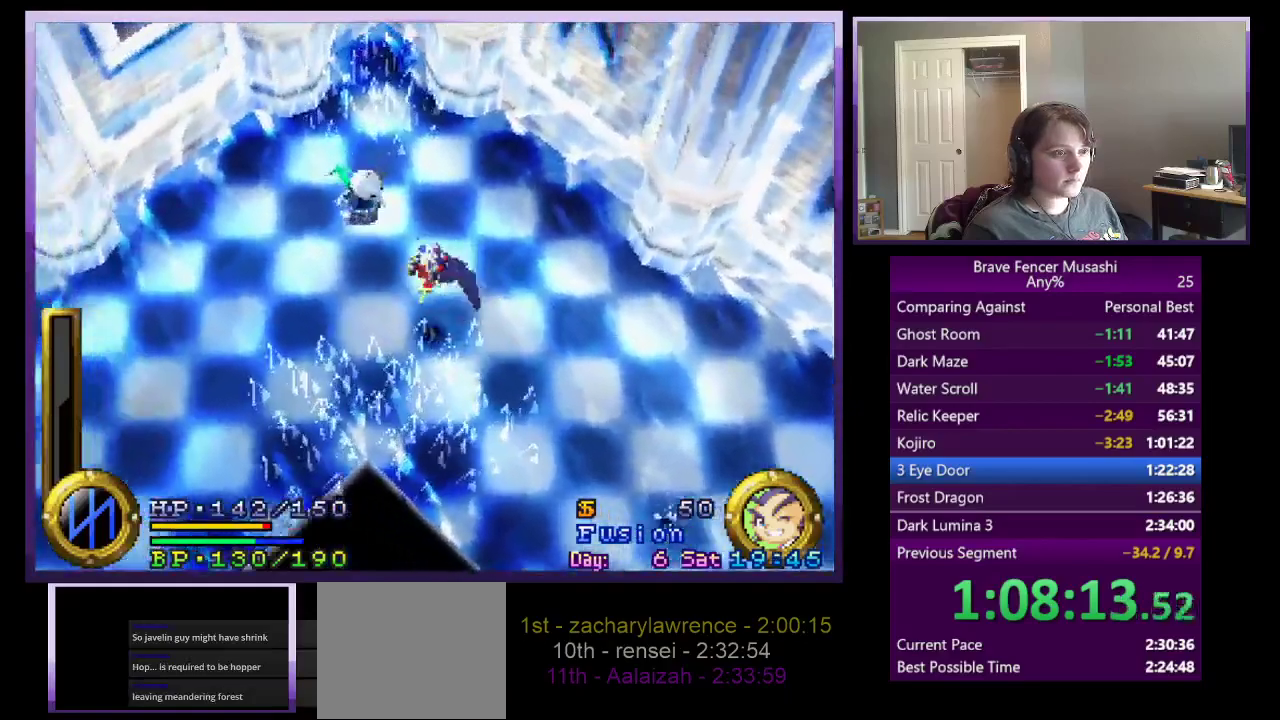
{"buttons": [], "left_stick": "down-left", "right_stick": "center", "events": [[500, "left_stick", "down-left"]]}
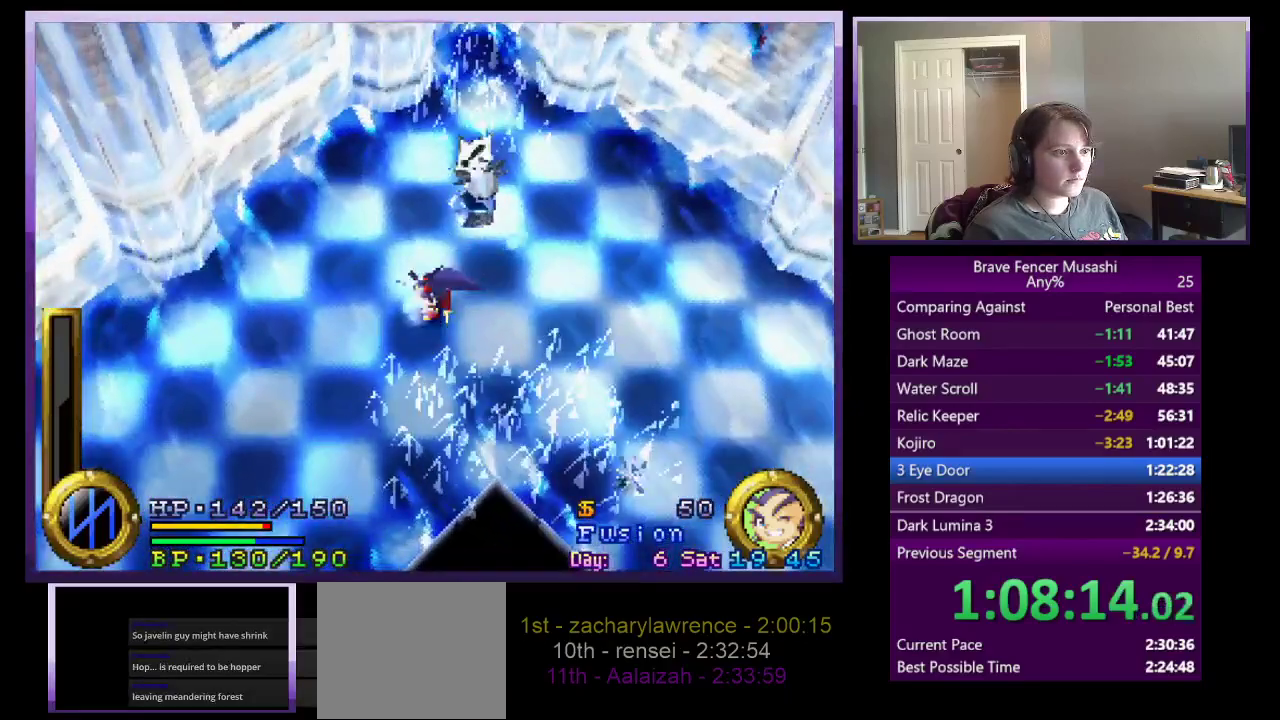
{"buttons": [], "left_stick": "down-left", "right_stick": "center", "events": []}
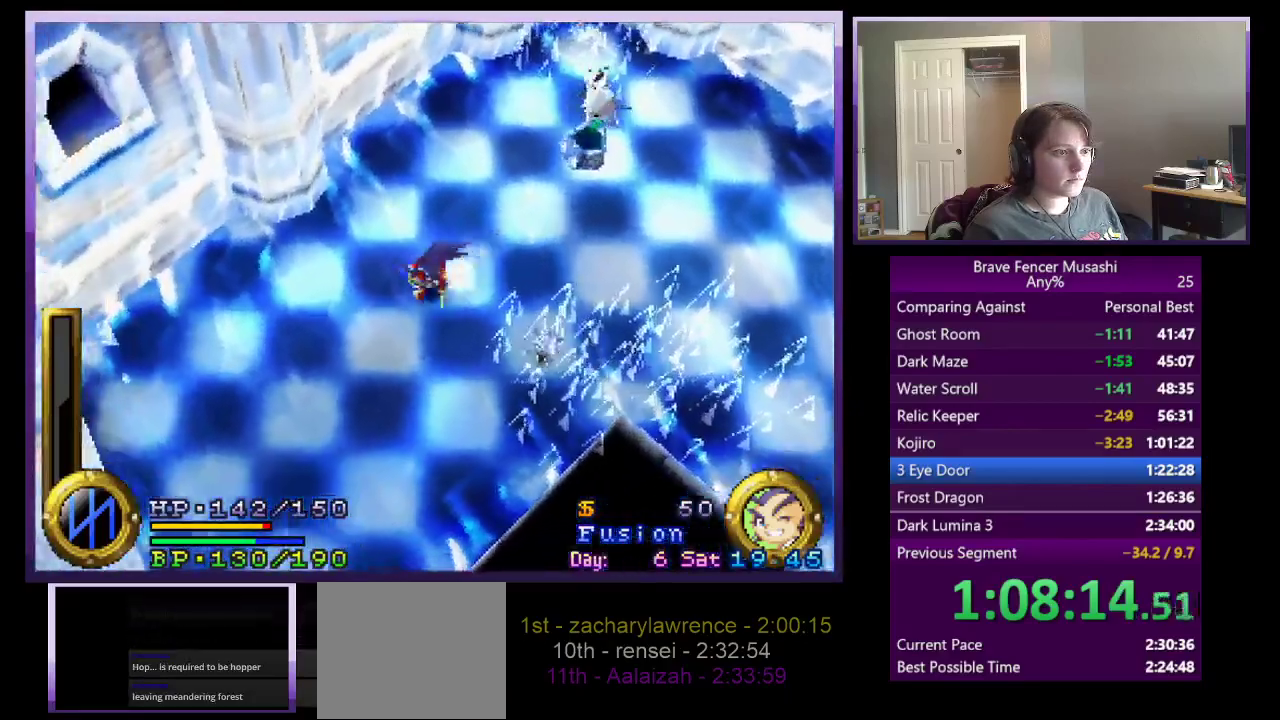
{"buttons": [], "left_stick": "down-left", "right_stick": "center", "events": []}
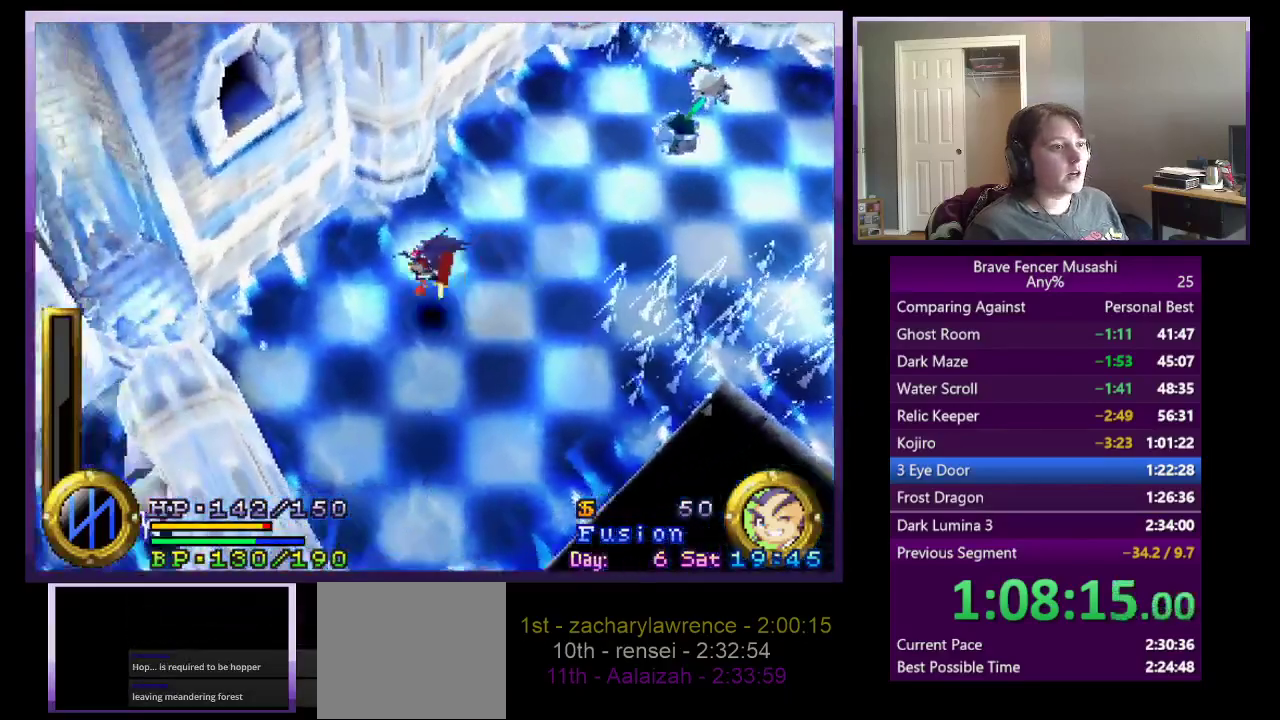
{"buttons": [], "left_stick": "left", "right_stick": "center", "events": [[367, "left_stick", "left"]]}
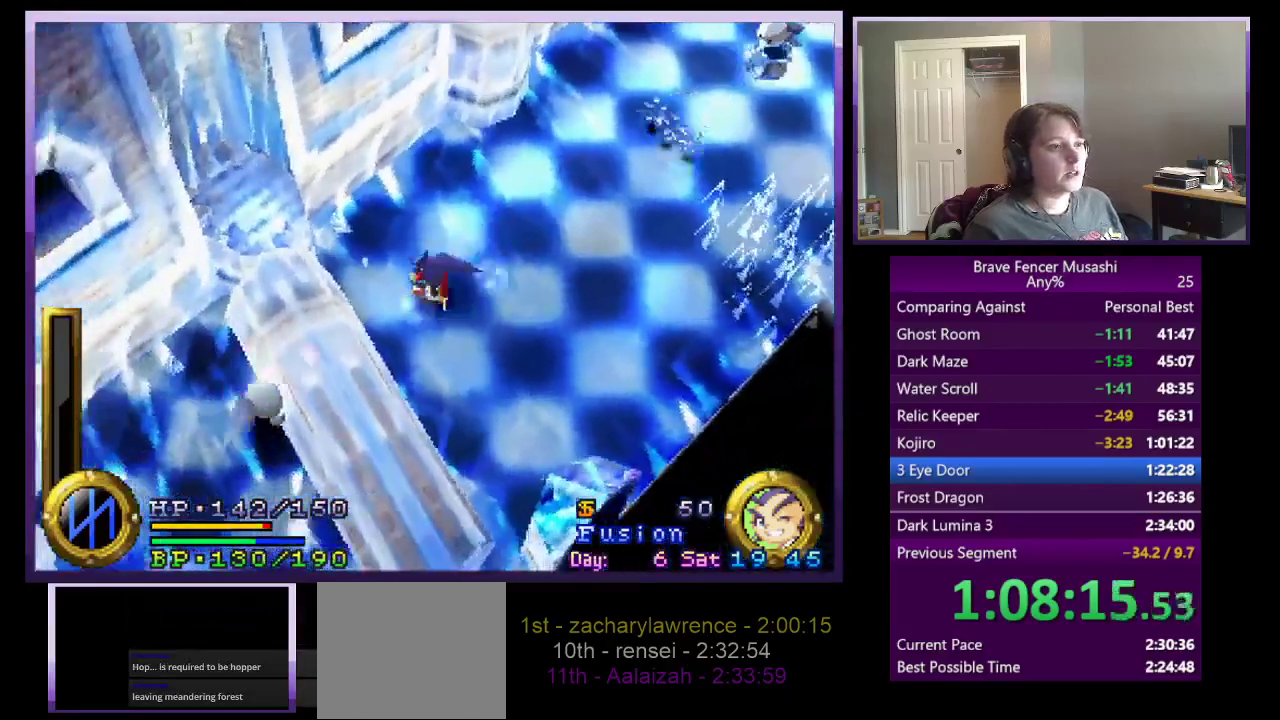
{"buttons": [], "left_stick": "left", "right_stick": "center", "events": [[17, "left_stick", "up-left"], [233, "left_stick", "left"]]}
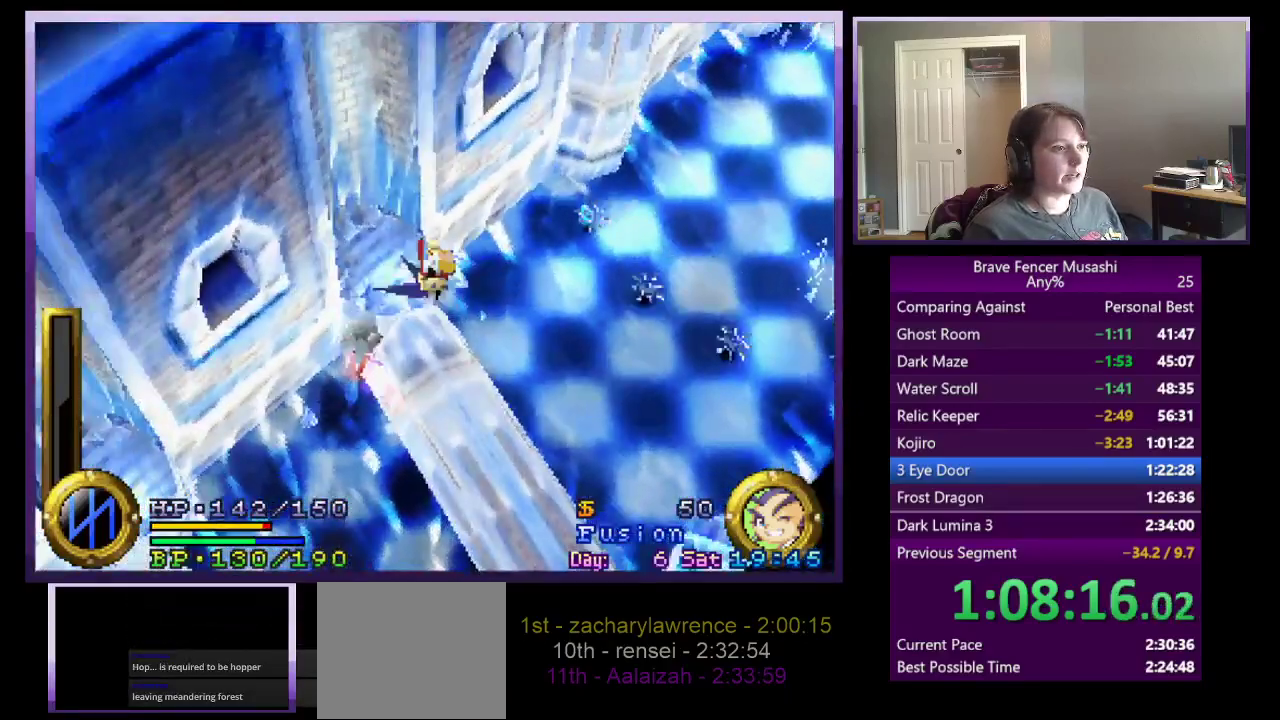
{"buttons": [], "left_stick": "right", "right_stick": "center"}
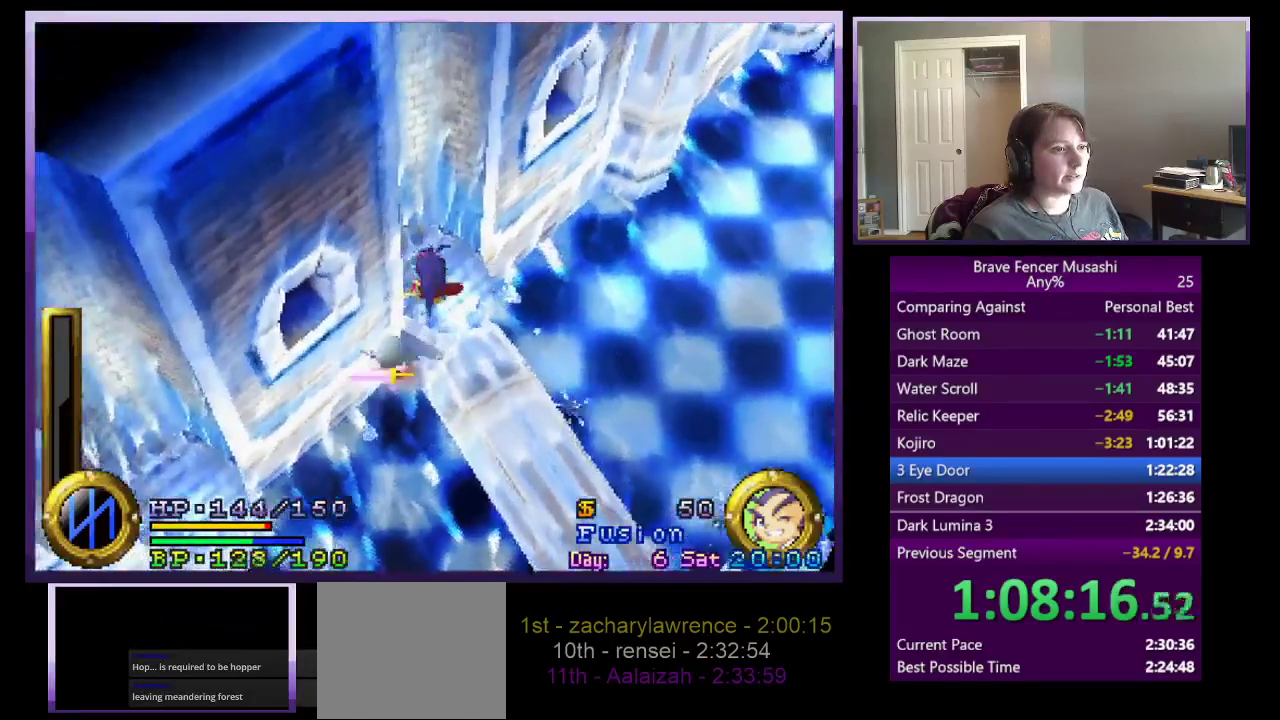
{"buttons": [], "left_stick": "down-left", "right_stick": "center", "events": [[83, "left_stick", "down-right"], [150, "left_stick", "down"], [333, "left_stick", "down-left"]]}
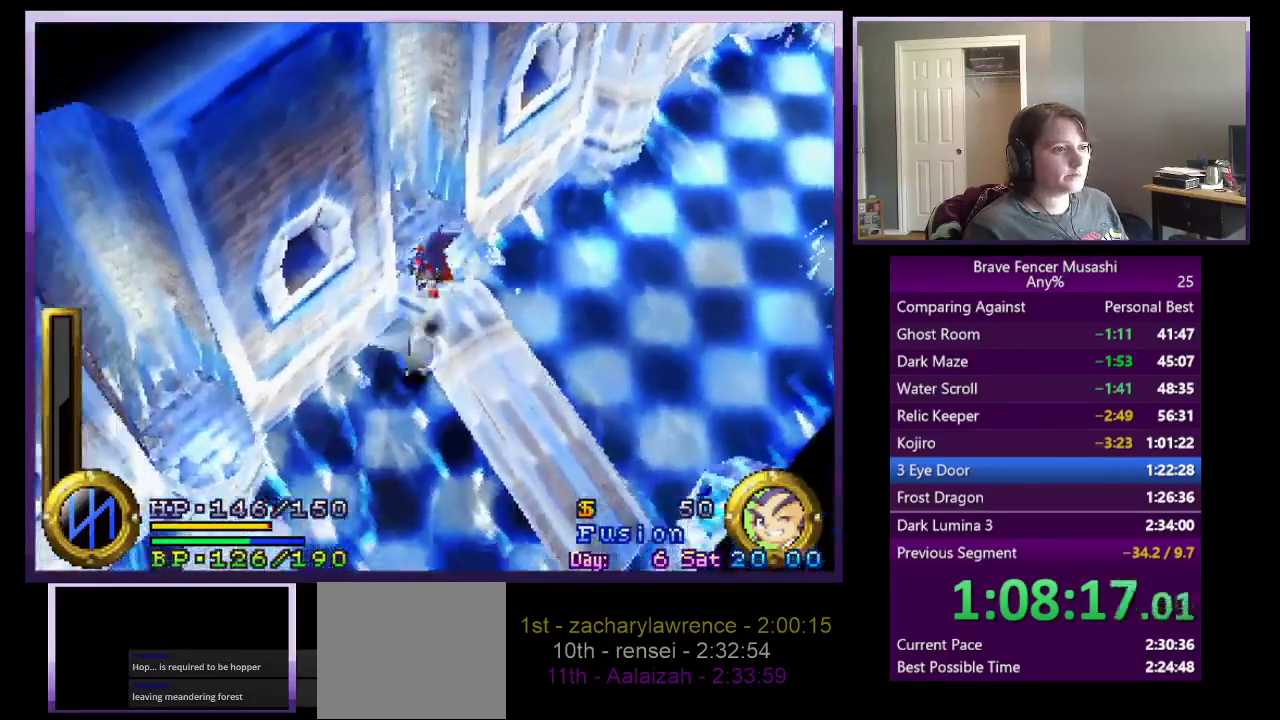
{"buttons": [], "left_stick": "down-left", "right_stick": "center", "events": []}
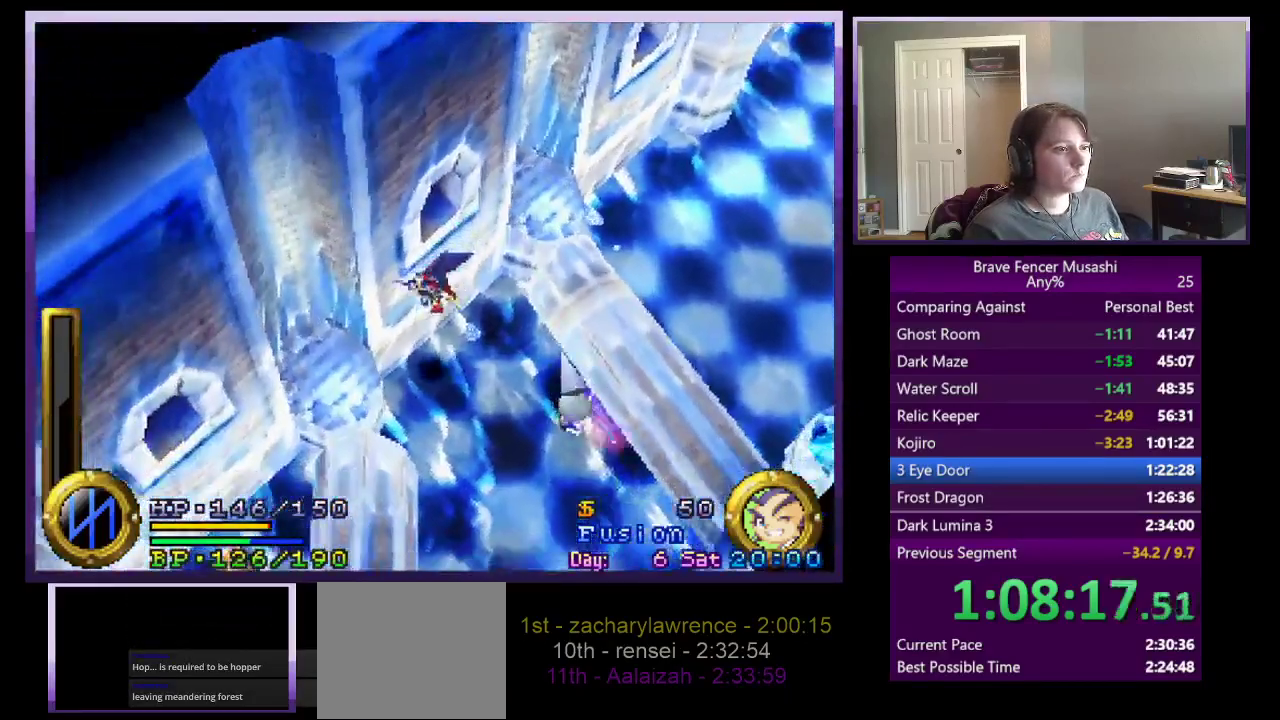
{"buttons": [], "left_stick": "down-left", "right_stick": "center", "events": []}
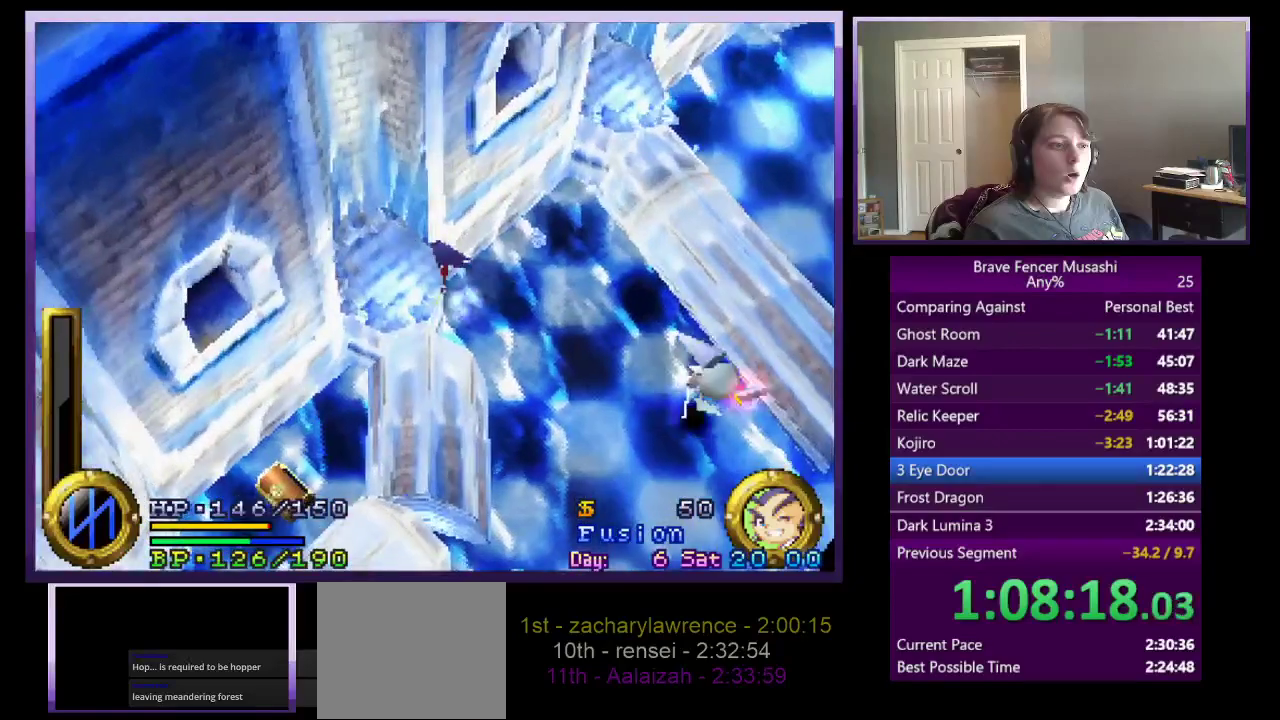
{"buttons": [], "left_stick": "down-left", "right_stick": "center", "events": []}
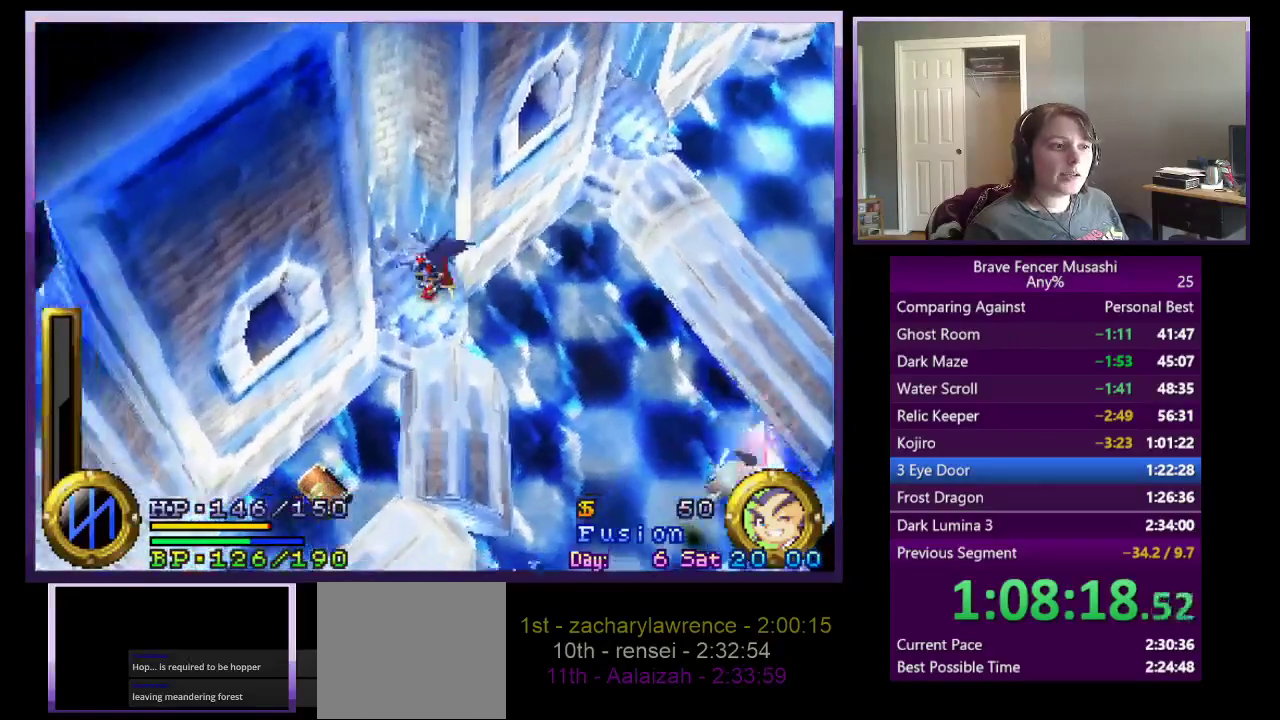
{"buttons": [], "left_stick": "down-left", "right_stick": "center", "events": []}
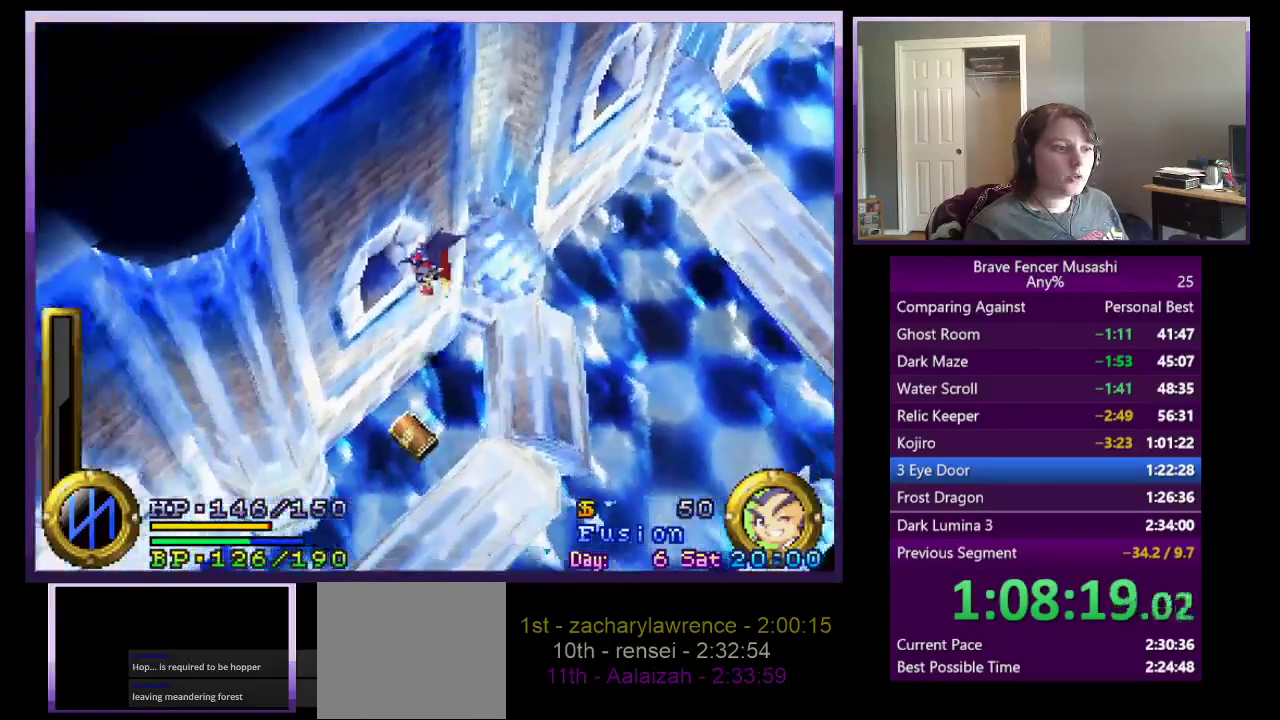
{"buttons": [], "left_stick": "down-left", "right_stick": "center", "events": []}
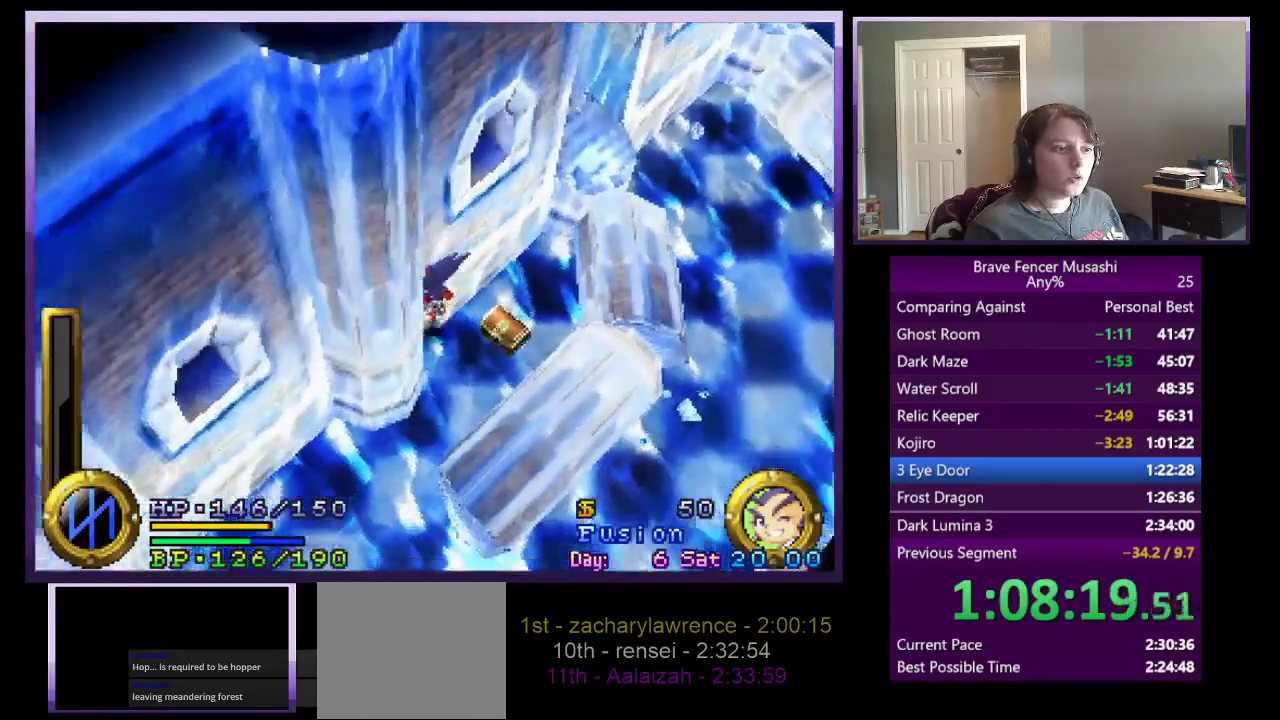
{"buttons": ["SQUARE"], "left_stick": "up-right", "right_stick": "center", "events": [[83, "left_stick", "down-right"], [233, "left_stick", "right"], [383, "SQUARE", "down"], [417, "left_stick", "up-right"]]}
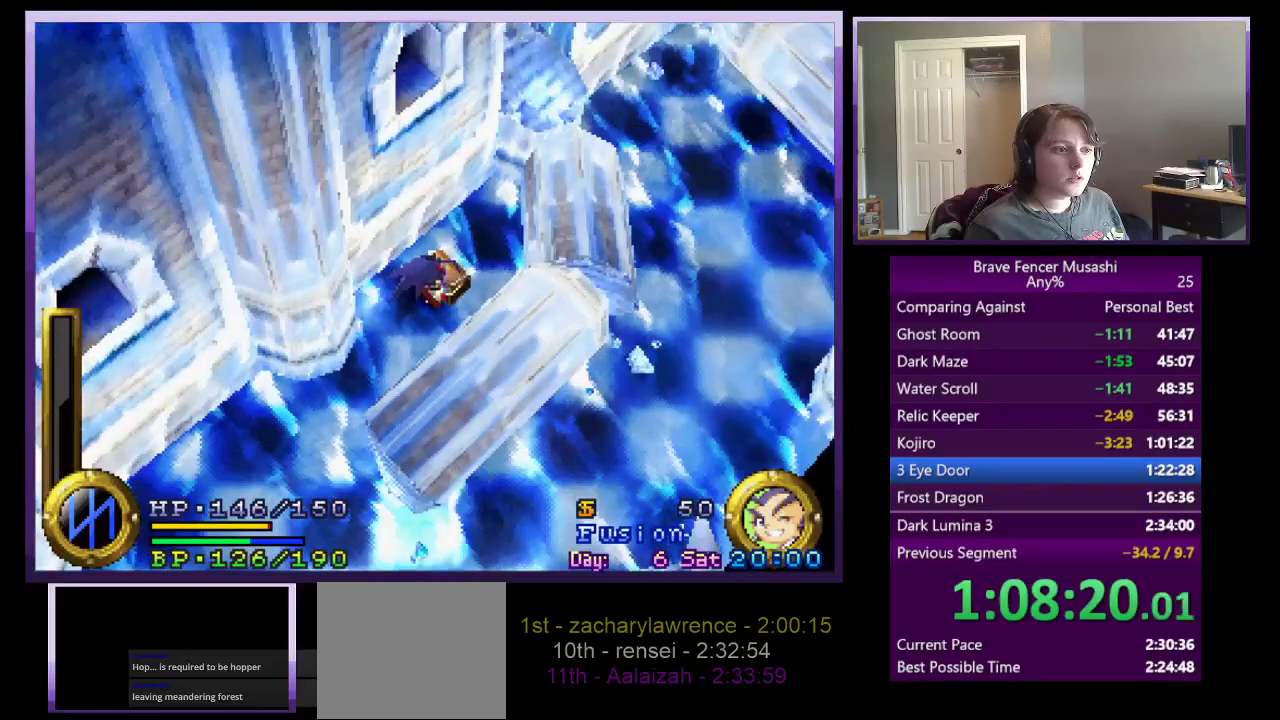
{"buttons": ["CIRCLE"], "left_stick": "center", "right_stick": "center", "events": [[17, "SQUARE", "up"], [17, "left_stick", "center"], [400, "CIRCLE", "down"]]}
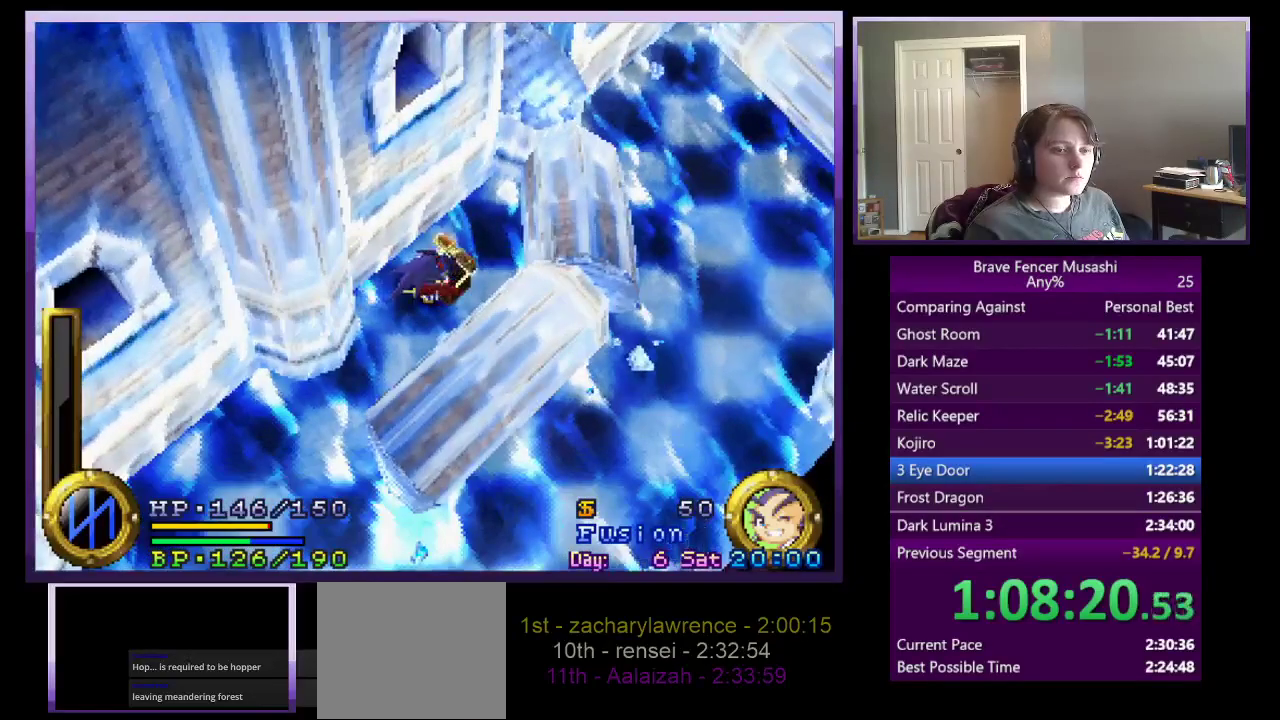
{"buttons": ["CIRCLE"], "left_stick": "center", "right_stick": "center", "events": [[17, "SQUARE", "down"], [17, "TRIANGLE", "down"], [83, "CIRCLE", "up"], [100, "TRIANGLE", "up"], [167, "TRIANGLE", "down"], [183, "CIRCLE", "down"], [200, "SQUARE", "up"], [250, "TRIANGLE", "up"], [350, "CIRCLE", "up"], [433, "CIRCLE", "down"]]}
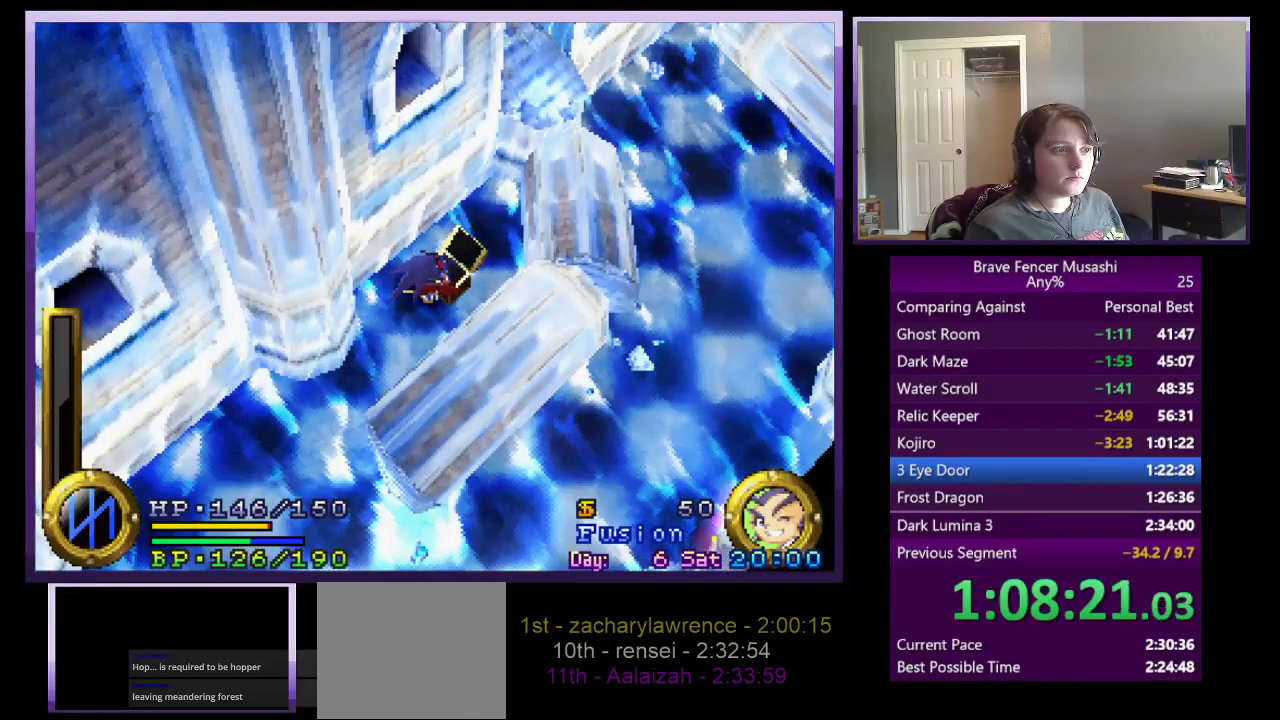
{"buttons": [], "left_stick": "center", "right_stick": "center", "events": [[17, "CIRCLE", "up"], [100, "CIRCLE", "down"], [167, "CIRCLE", "up"], [233, "CIRCLE", "down"], [333, "CIRCLE", "up"]]}
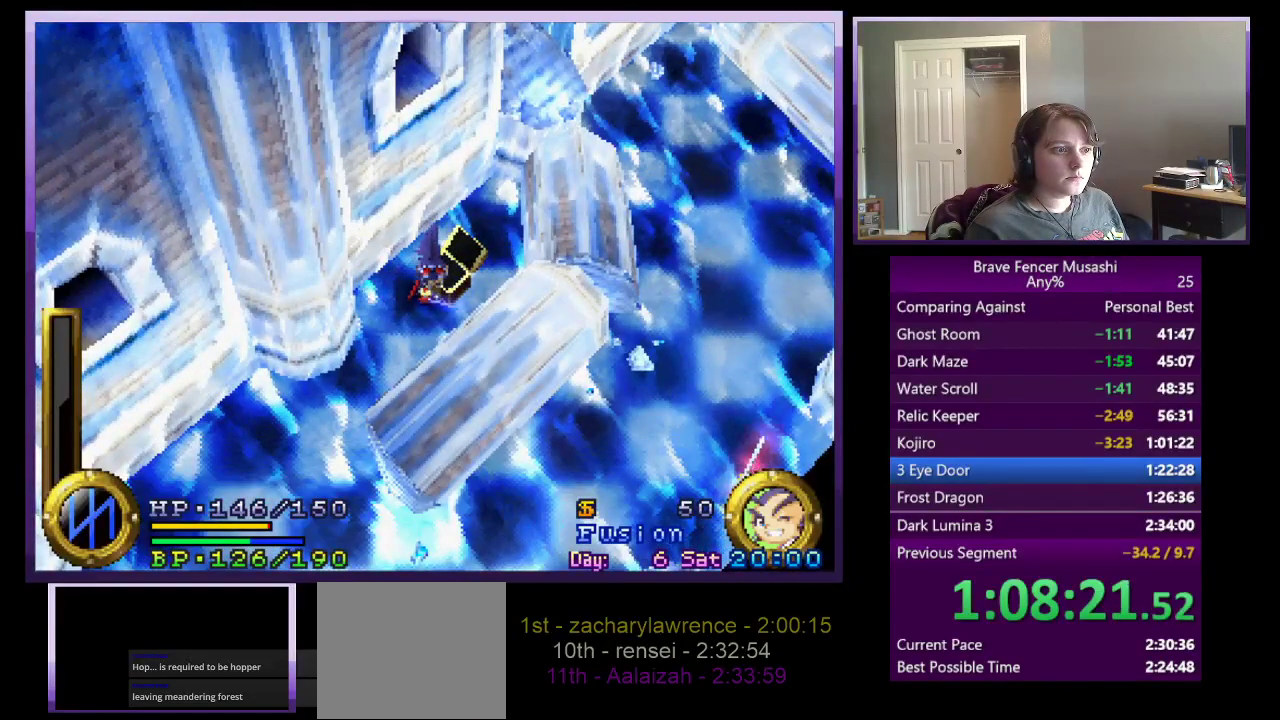
{"buttons": ["CIRCLE"], "left_stick": "center", "right_stick": "center", "events": [[217, "CIRCLE", "down"]]}
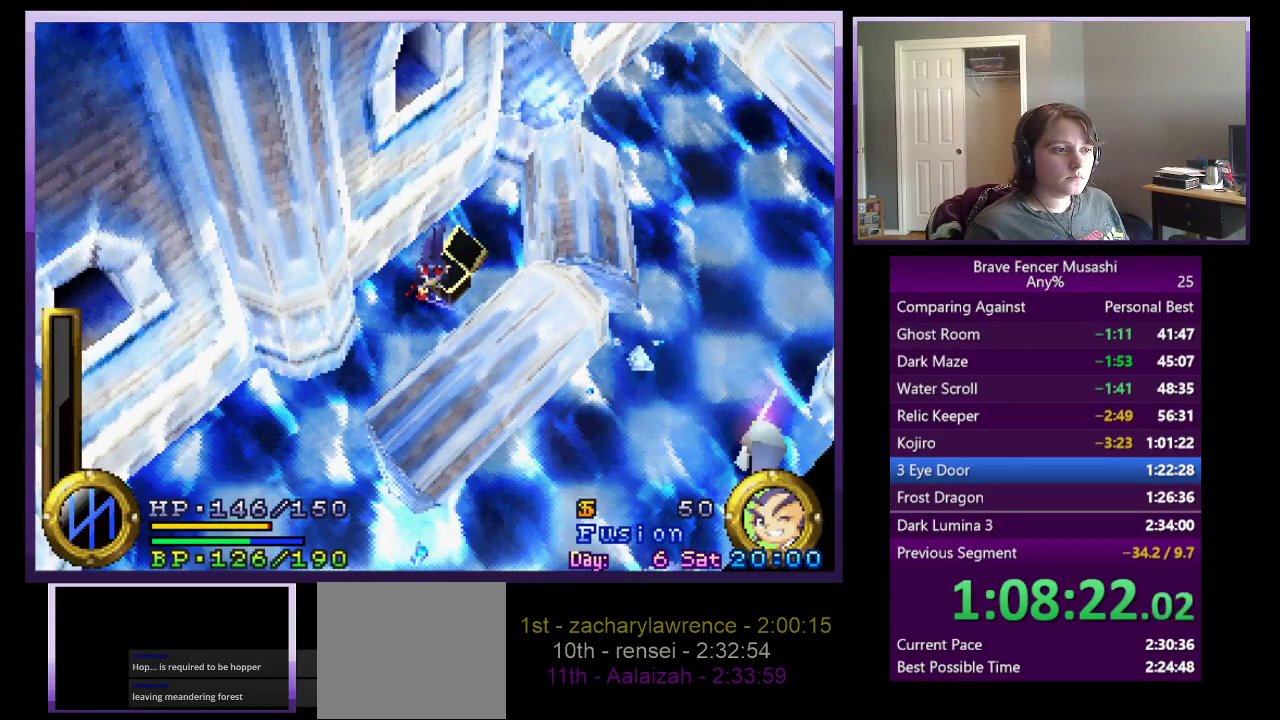
{"buttons": ["CIRCLE"], "left_stick": "center", "right_stick": "center", "events": [[17, "CIRCLE", "up"], [33, "SQUARE", "down"], [33, "TRIANGLE", "down"], [150, "CIRCLE", "down"], [150, "SQUARE", "up"], [183, "TRIANGLE", "up"], [250, "CIRCLE", "up"], [483, "CIRCLE", "down"]]}
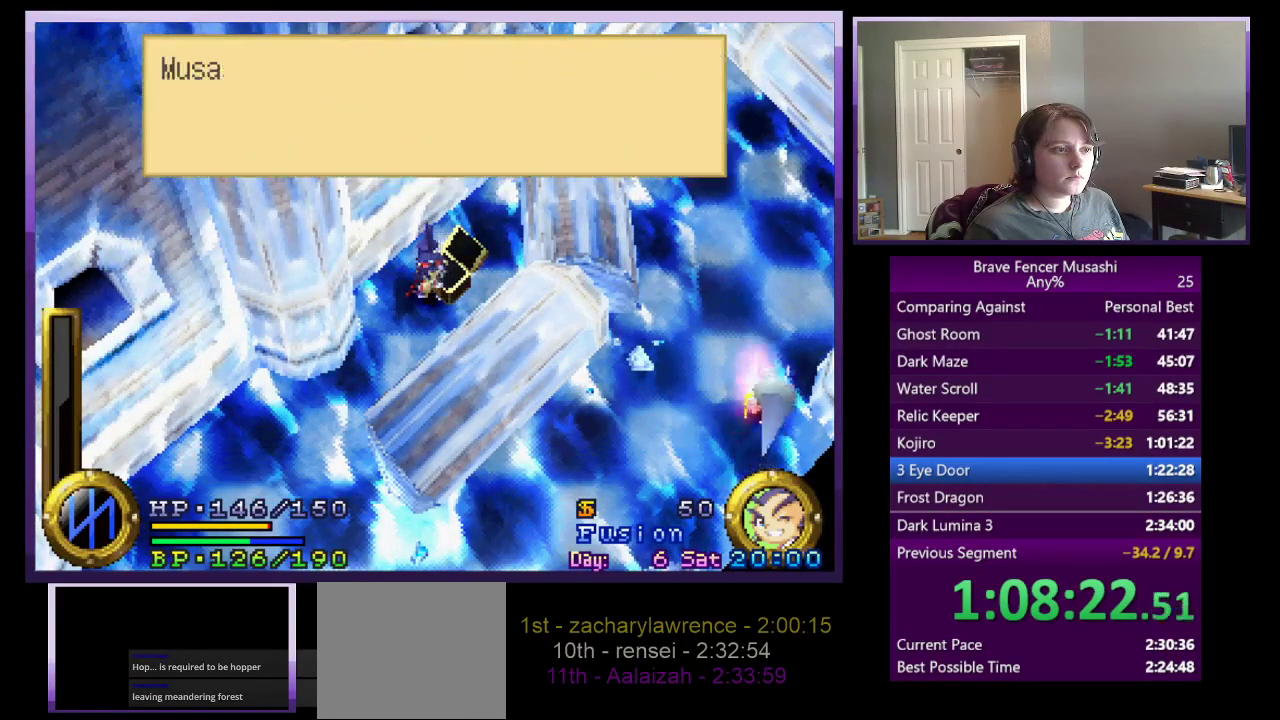
{"buttons": [], "left_stick": "center", "right_stick": "center", "events": [[83, "CIRCLE", "up"], [367, "CIRCLE", "down"], [483, "CIRCLE", "up"]]}
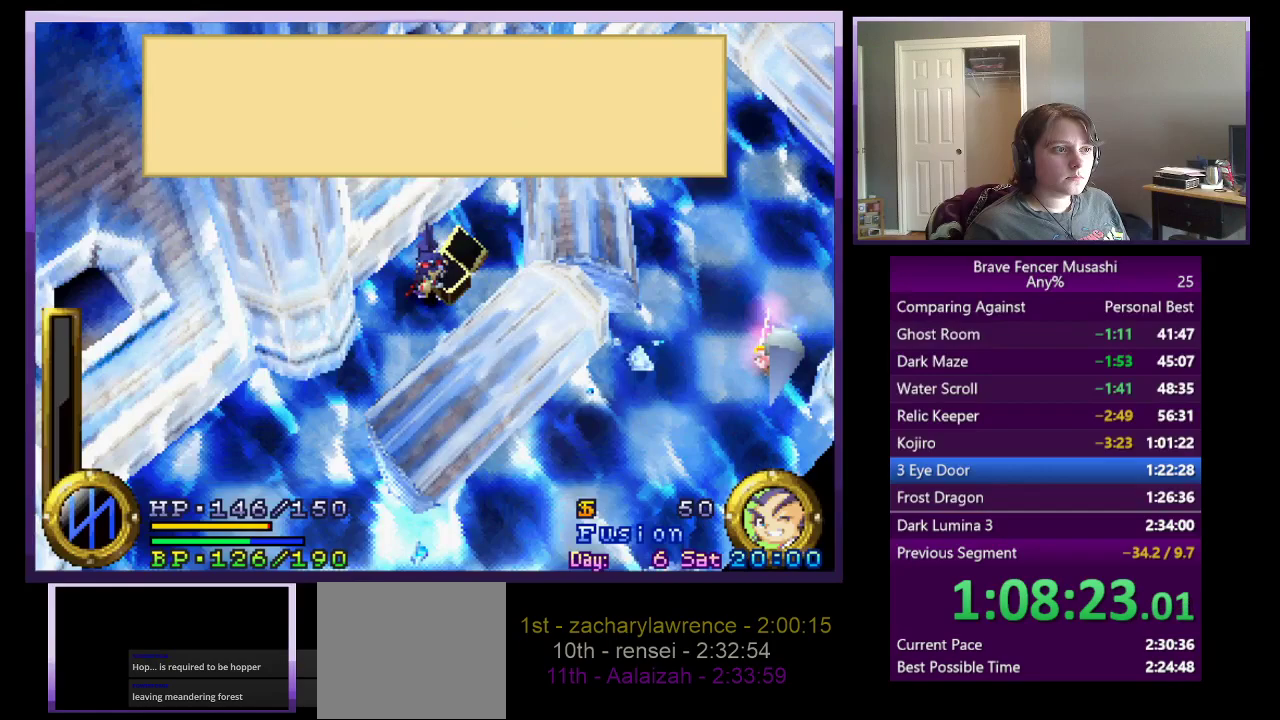
{"buttons": ["CIRCLE"], "left_stick": "down-left", "right_stick": "center", "events": [[67, "left_stick", "down-left"], [183, "CIRCLE", "down"], [300, "CIRCLE", "up"], [500, "CIRCLE", "down"]]}
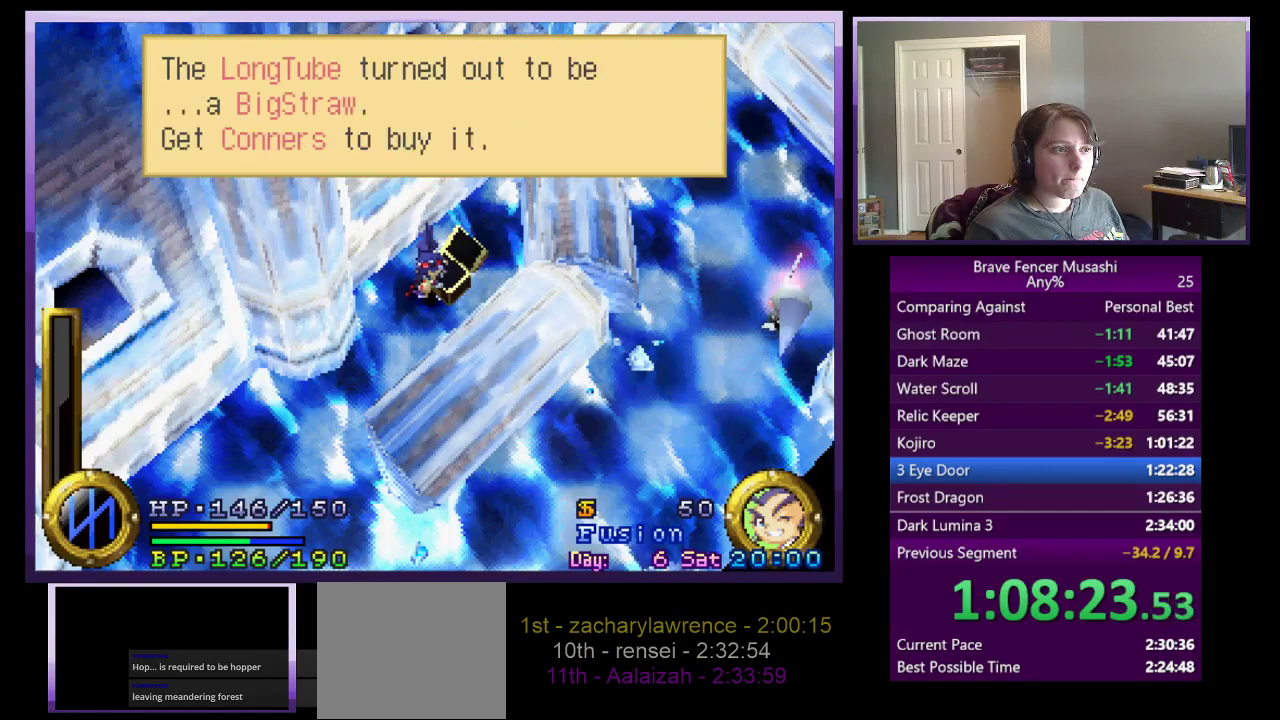
{"buttons": [], "left_stick": "down-left", "right_stick": "center", "events": [[133, "CIRCLE", "up"]]}
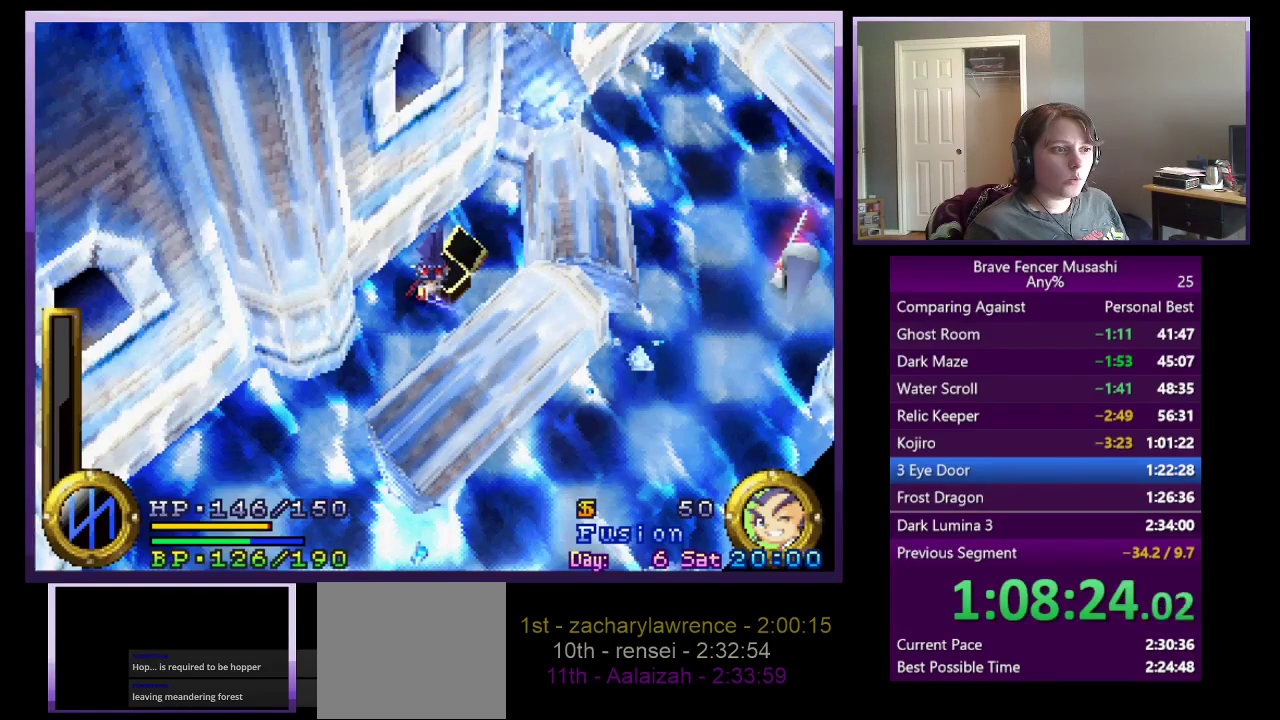
{"buttons": [], "left_stick": "down-left", "right_stick": "center", "events": []}
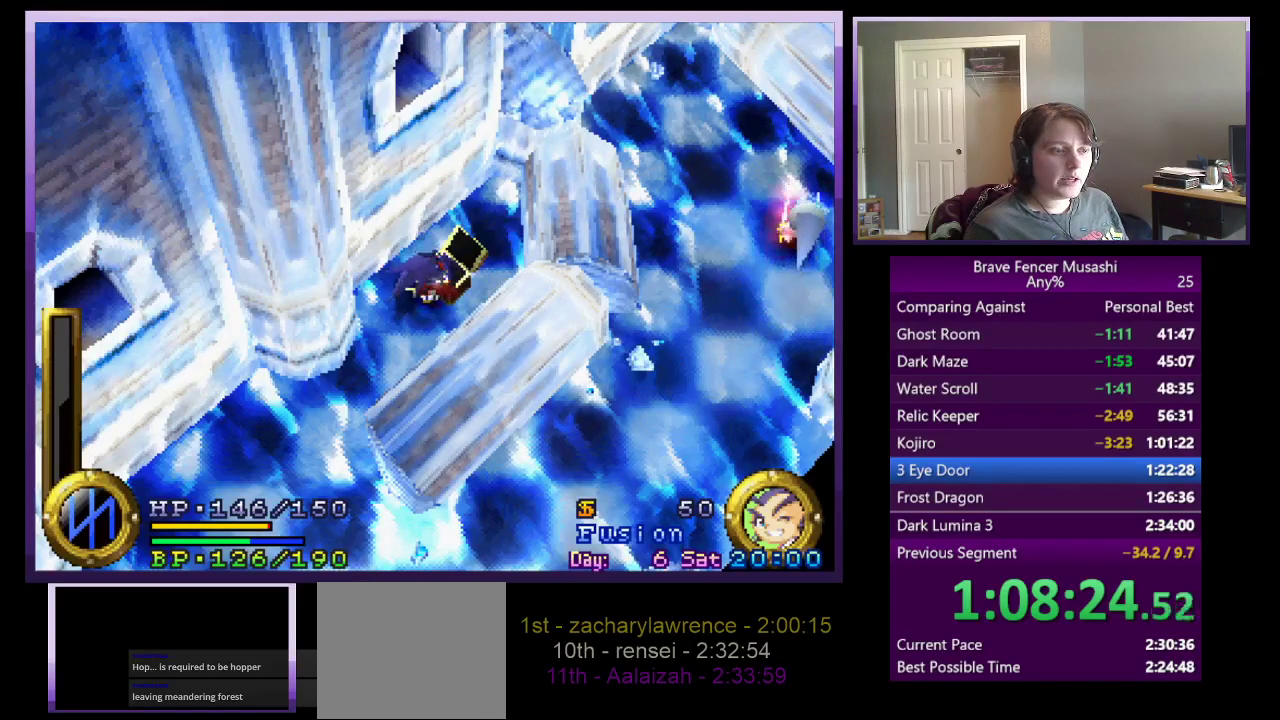
{"buttons": [], "left_stick": "down-left", "right_stick": "center", "events": []}
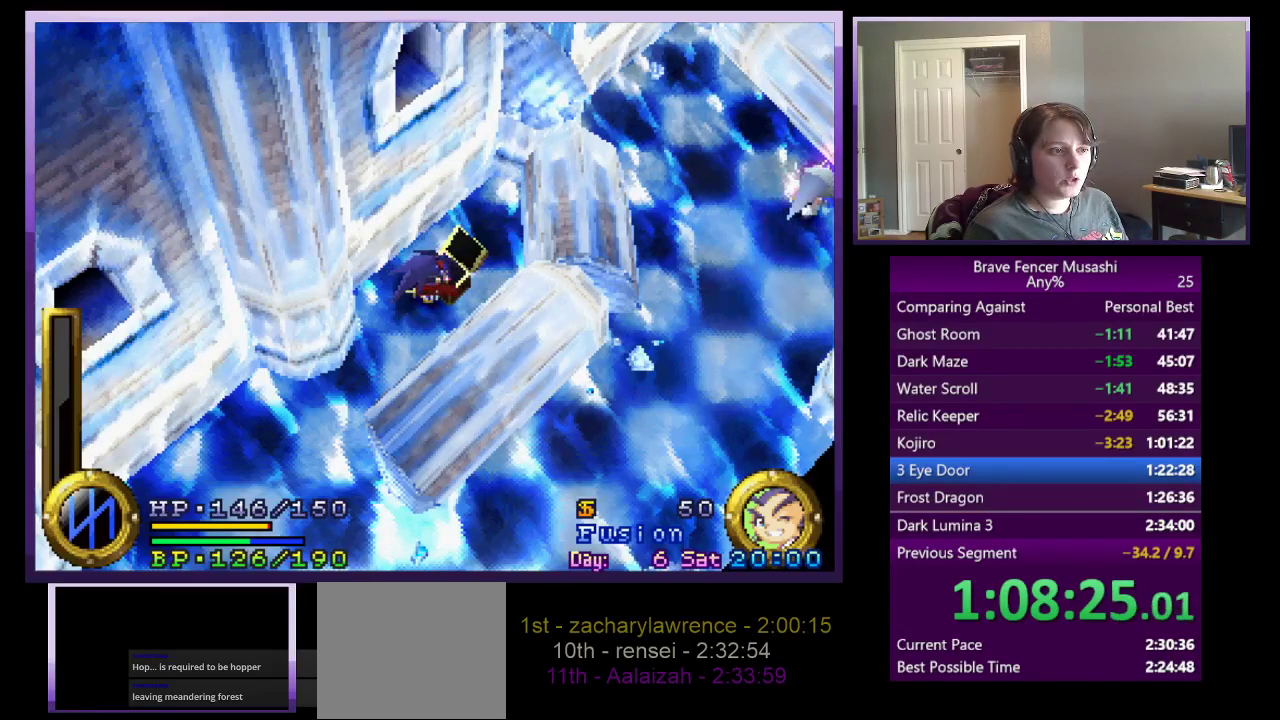
{"buttons": [], "left_stick": "down-left", "right_stick": "center", "events": []}
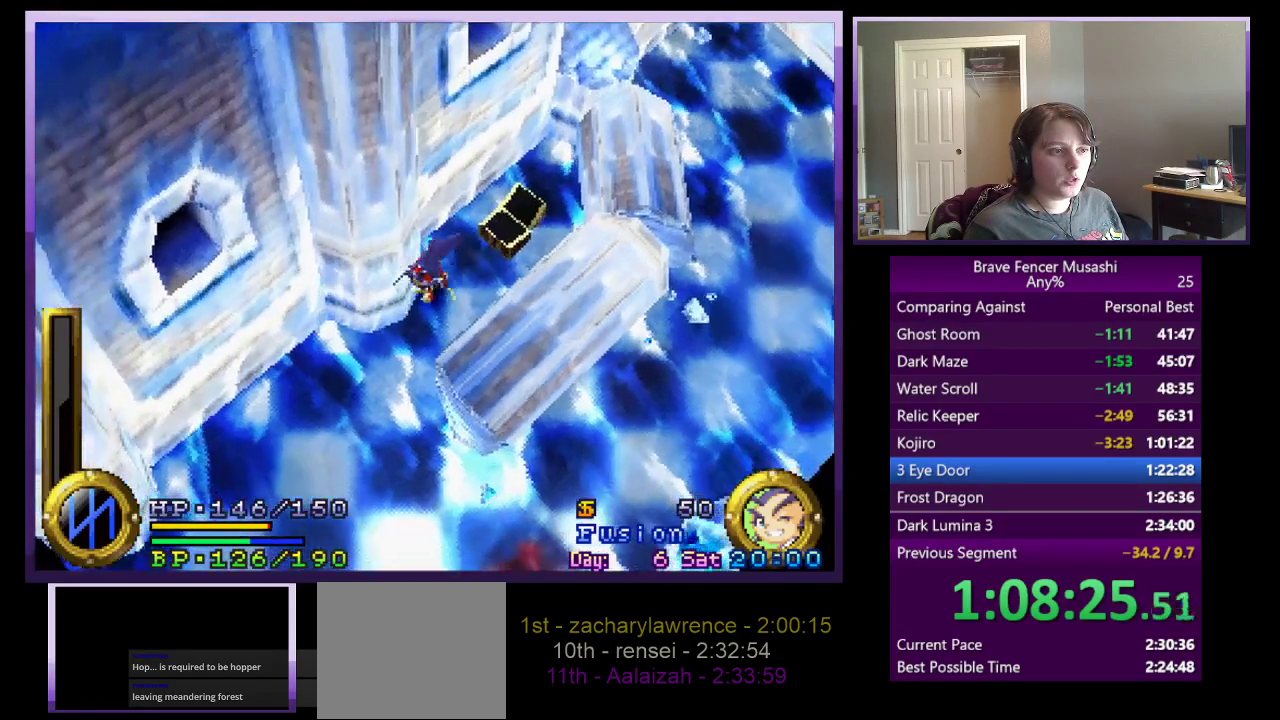
{"buttons": [], "left_stick": "down", "right_stick": "center", "events": [[500, "left_stick", "down"]]}